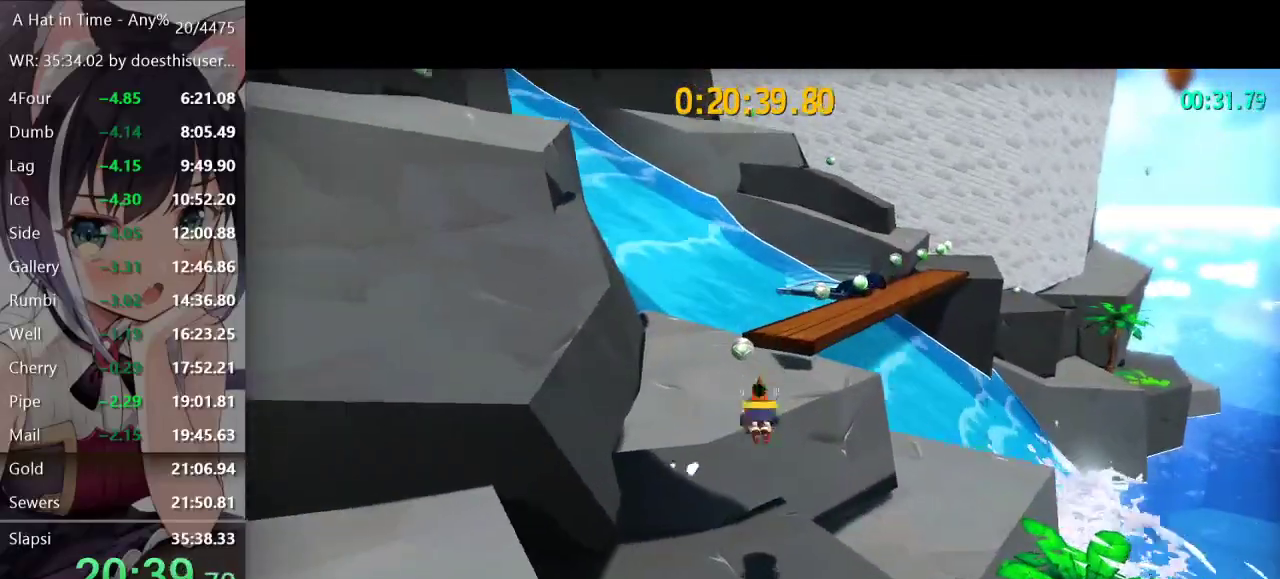
Gameplay with a controller (Xbox layout); each line is a JSON object with the inputs held at the frame after it. "events" lists button and stick changes between this image and that frame as [ms after this image, input, new state], when the widget could be followed in between.
{"buttons": ["L2"], "left_stick": "up", "right_stick": "center", "events": [[117, "R2", "up"], [200, "left_stick", "up"], [267, "right_stick", "right"], [417, "right_stick", "center"]]}
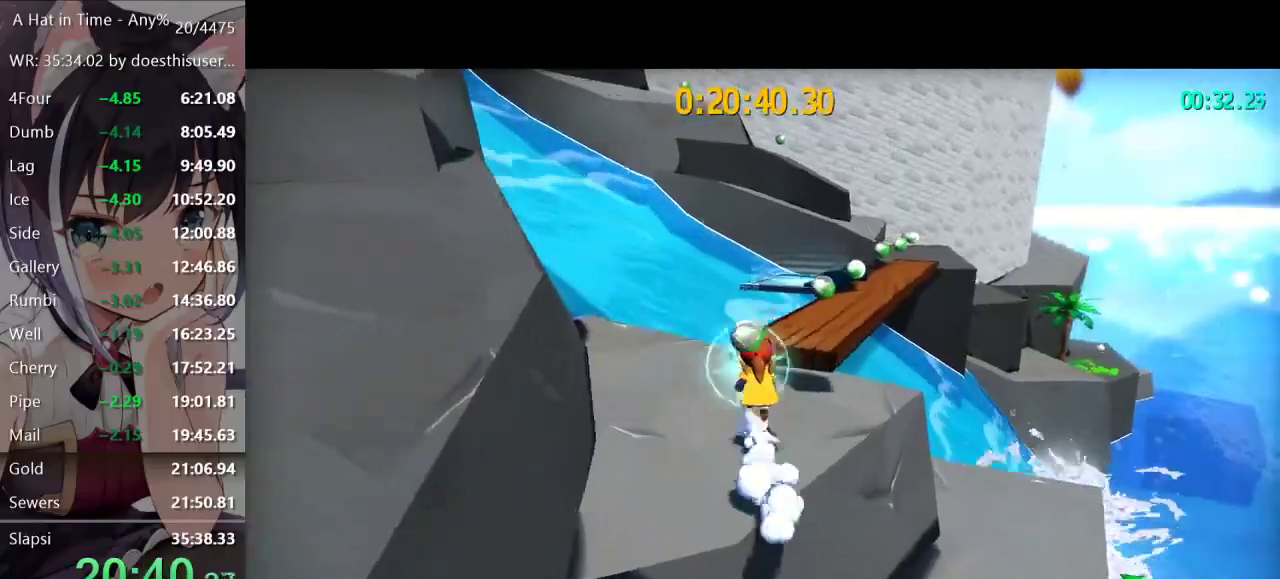
{"buttons": ["Y"], "left_stick": "up", "right_stick": "center", "events": [[134, "A", "down"], [284, "A", "up"], [367, "Y", "down"], [401, "L2", "up"], [434, "Y", "up"], [484, "Y", "down"]]}
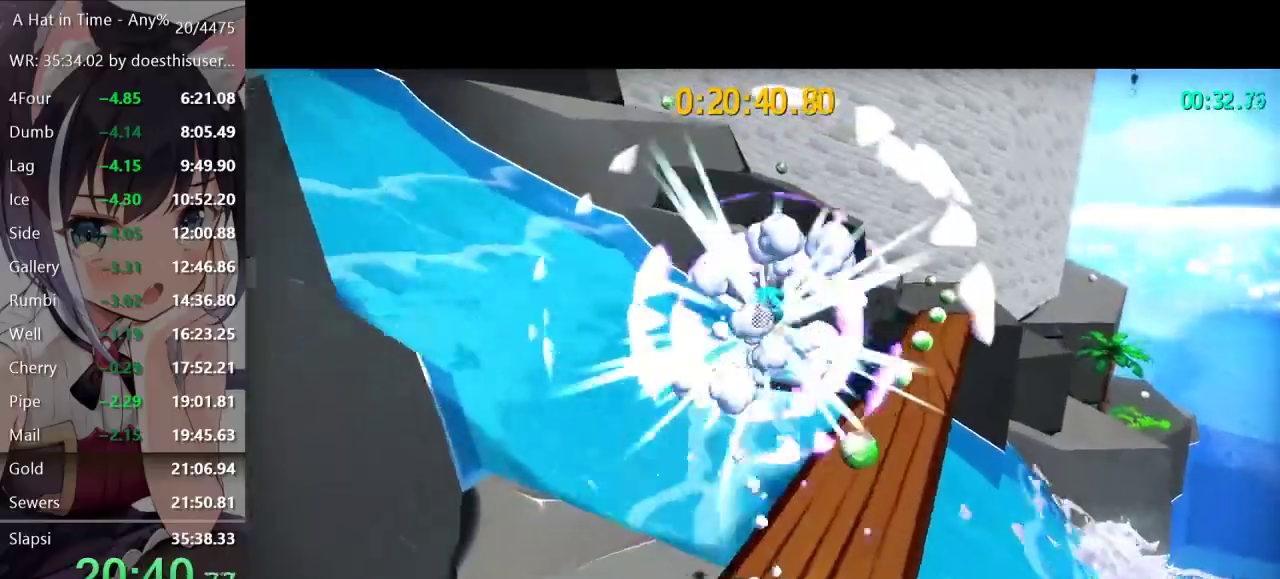
{"buttons": [], "left_stick": "up", "right_stick": "center", "events": [[50, "Y", "up"]]}
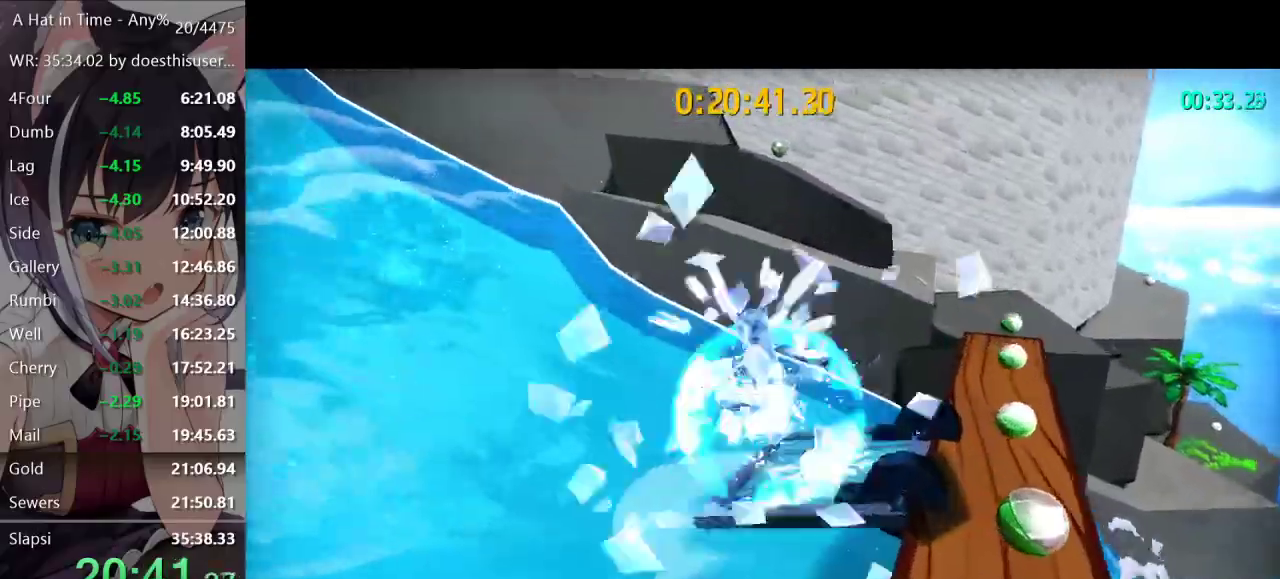
{"buttons": [], "left_stick": "up", "right_stick": "center", "events": [[17, "L2", "down"], [451, "L2", "up"]]}
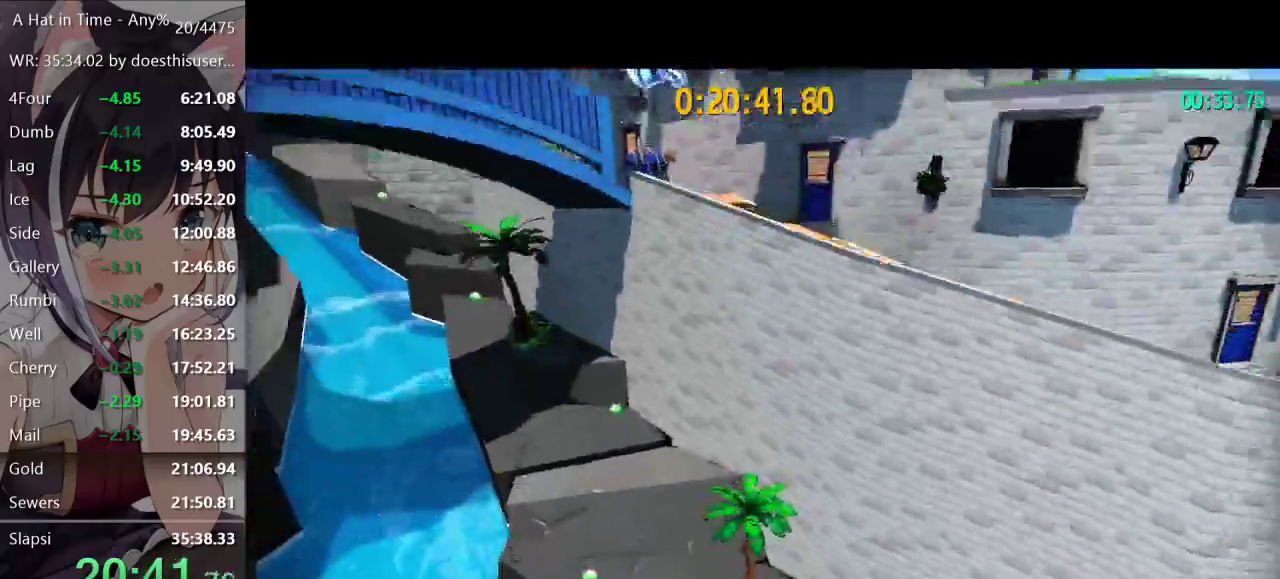
{"buttons": [], "left_stick": "center", "right_stick": "center", "events": [[83, "left_stick", "center"]]}
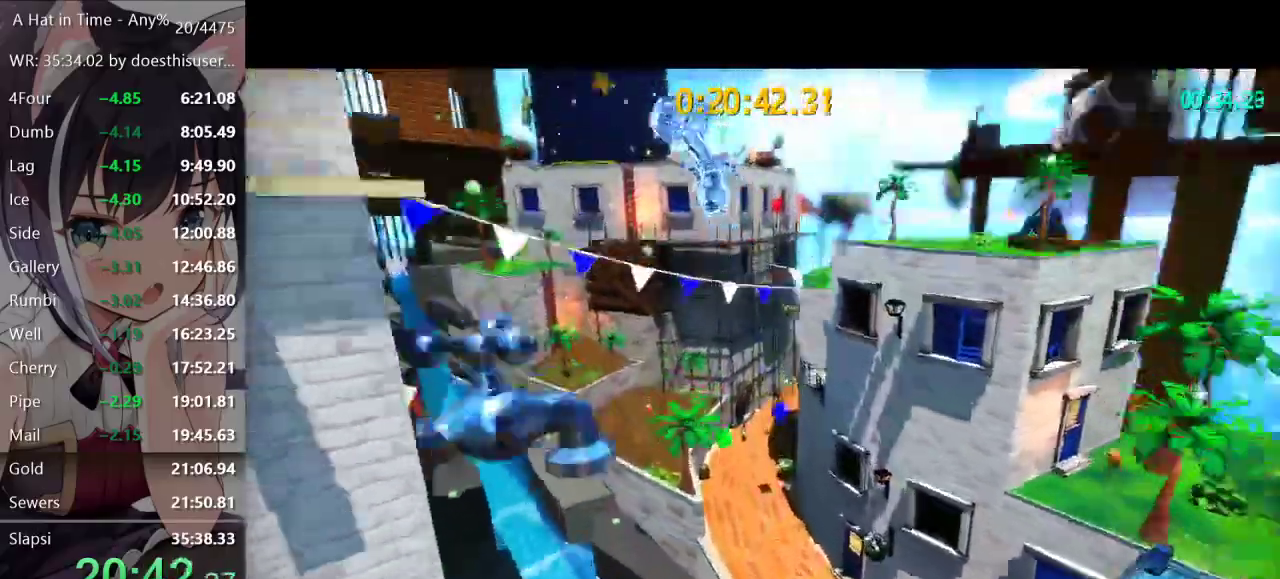
{"buttons": [], "left_stick": "center", "right_stick": "center", "events": []}
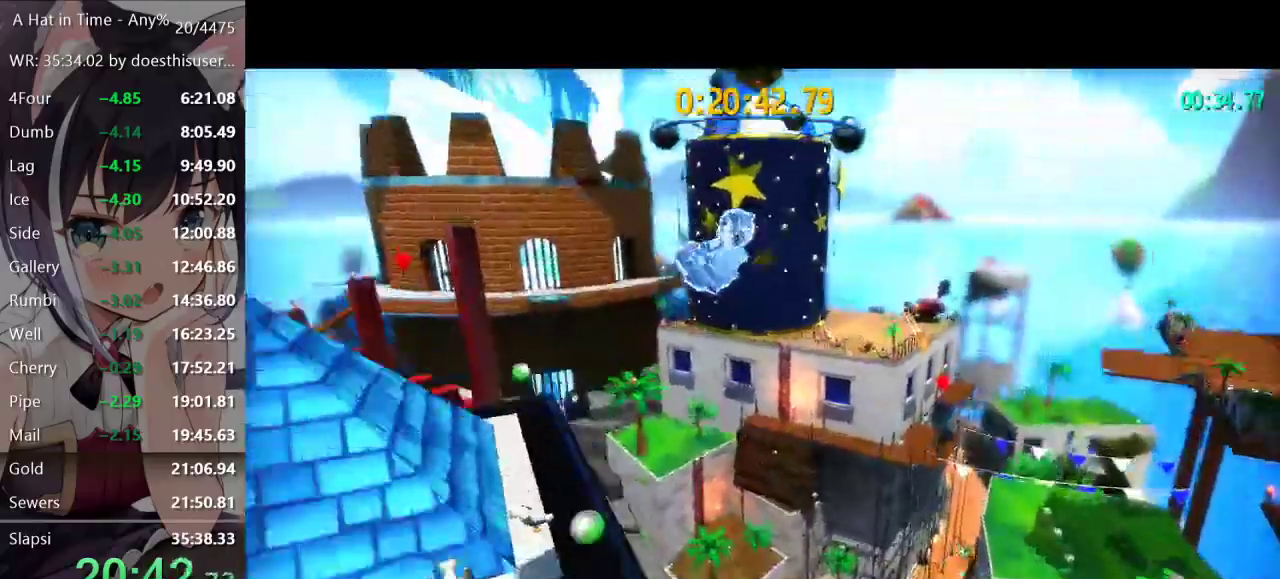
{"buttons": [], "left_stick": "center", "right_stick": "center", "events": []}
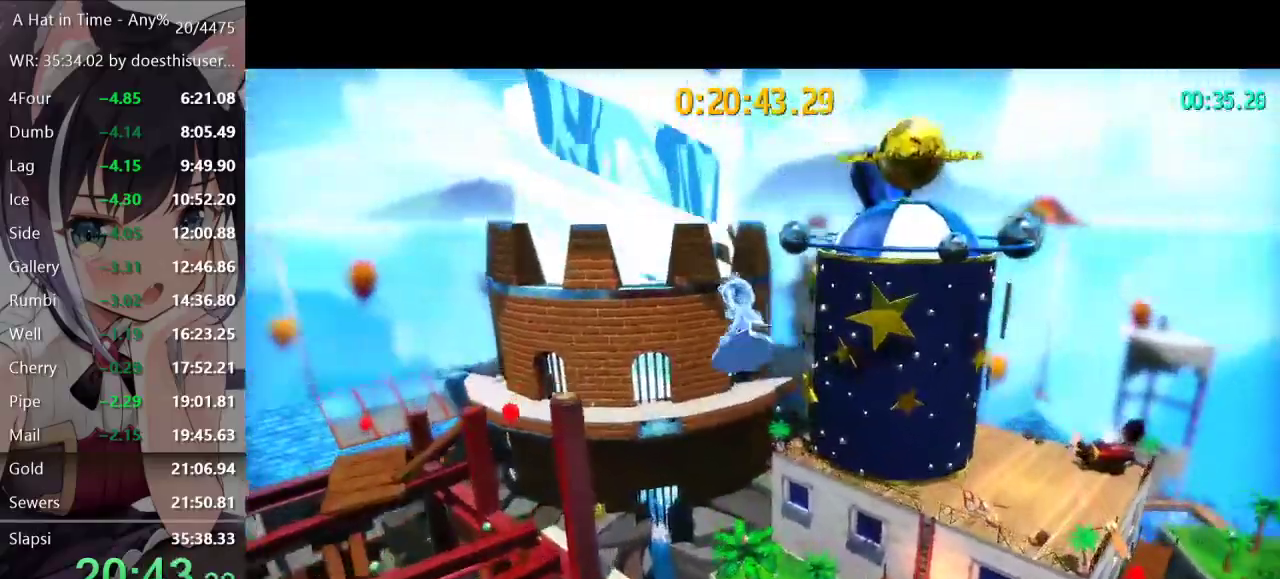
{"buttons": [], "left_stick": "center", "right_stick": "center", "events": []}
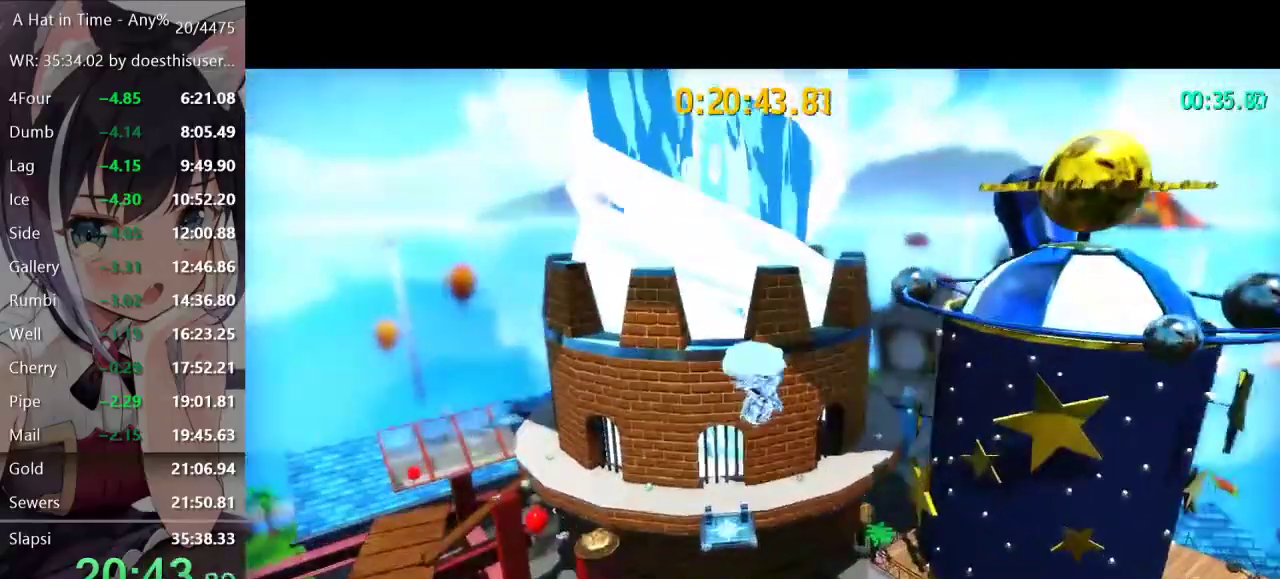
{"buttons": [], "left_stick": "up-left", "right_stick": "center", "events": [[167, "A", "down"], [200, "A", "up"], [284, "A", "down"], [300, "A", "up"], [350, "left_stick", "up"], [417, "left_stick", "up-left"]]}
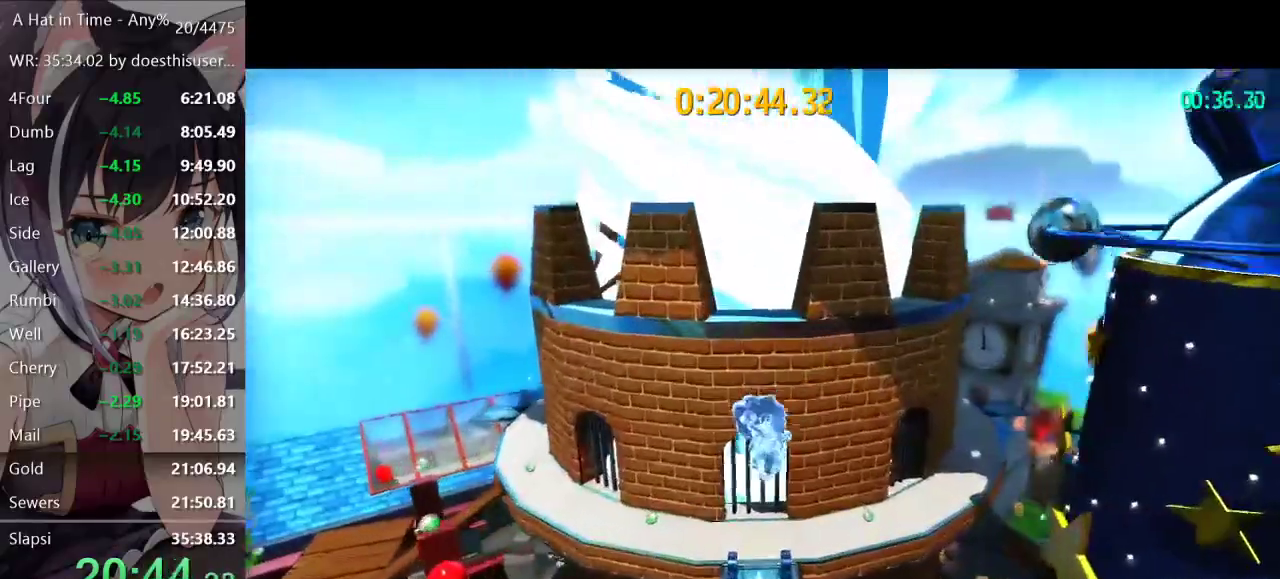
{"buttons": [], "left_stick": "up-left", "right_stick": "center", "events": []}
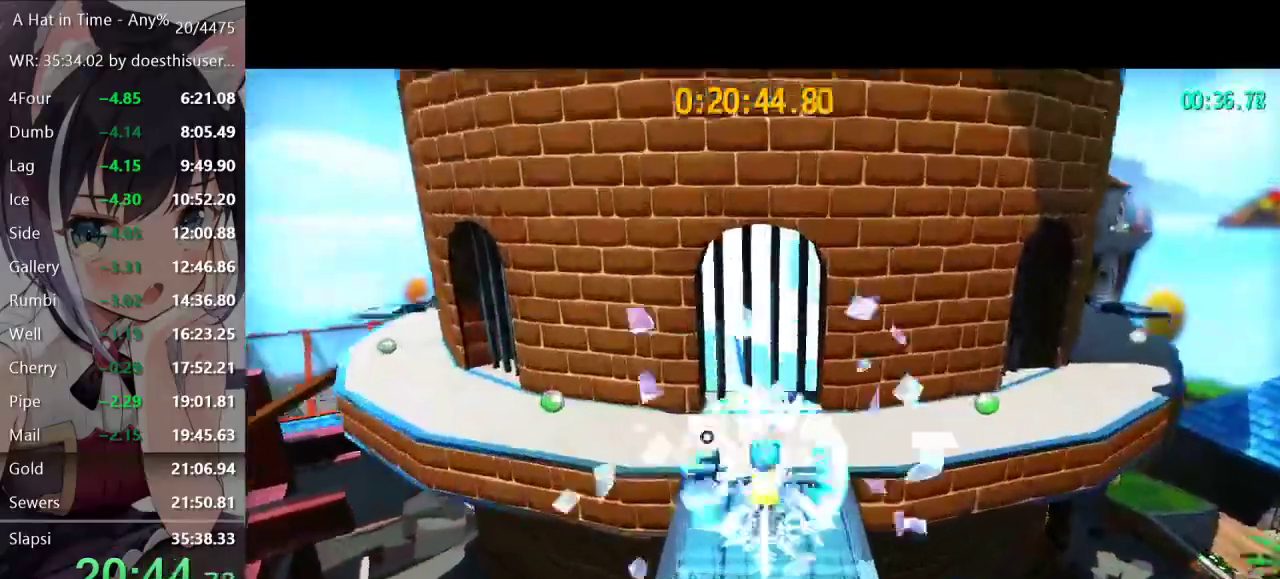
{"buttons": [], "left_stick": "up-left", "right_stick": "center", "events": [[84, "A", "down"], [150, "A", "up"], [184, "R2", "down"], [267, "right_stick", "left"], [284, "R2", "up"], [384, "right_stick", "center"]]}
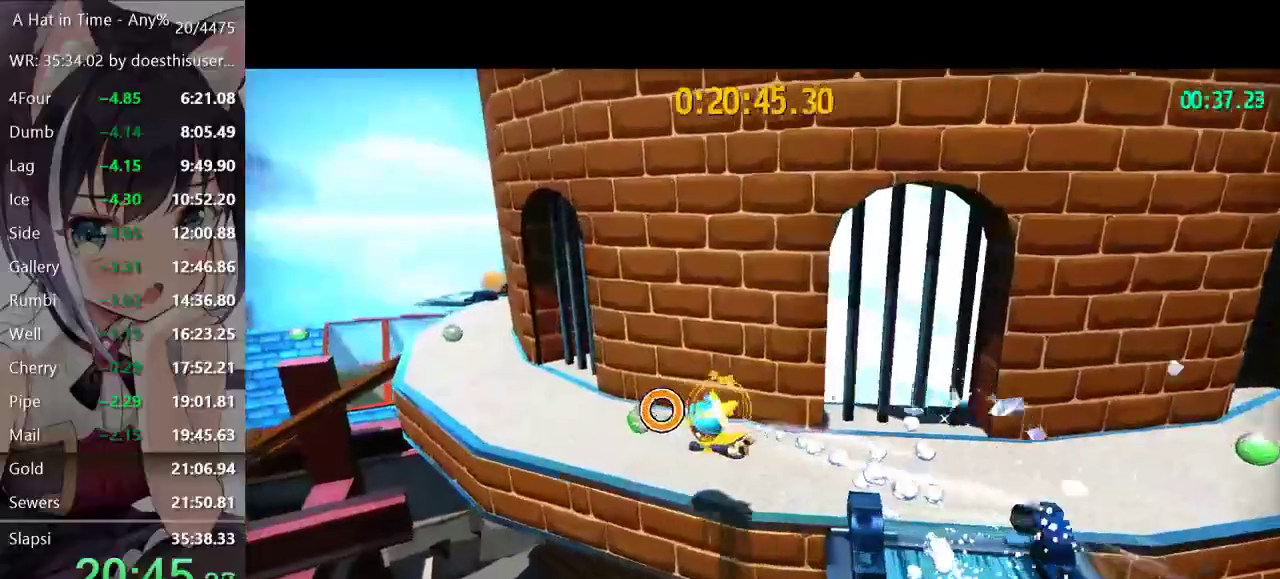
{"buttons": [], "left_stick": "up-left", "right_stick": "center", "events": [[250, "R2", "down"], [367, "R2", "up"]]}
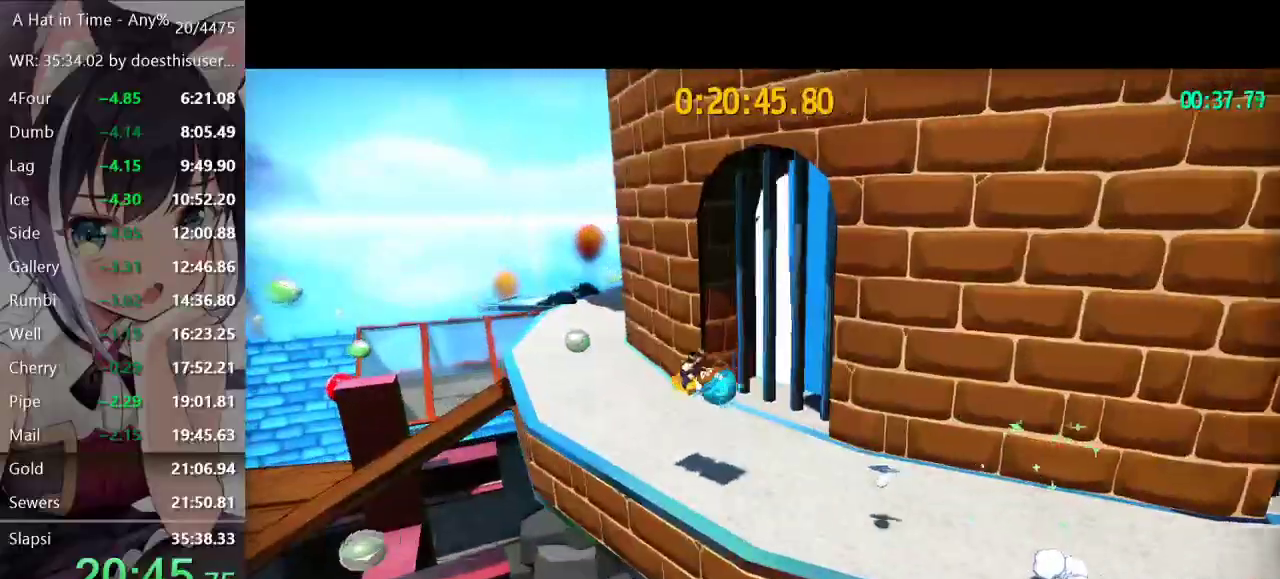
{"buttons": [], "left_stick": "up", "right_stick": "center", "events": [[150, "left_stick", "up"], [267, "R2", "down"], [384, "R2", "up"]]}
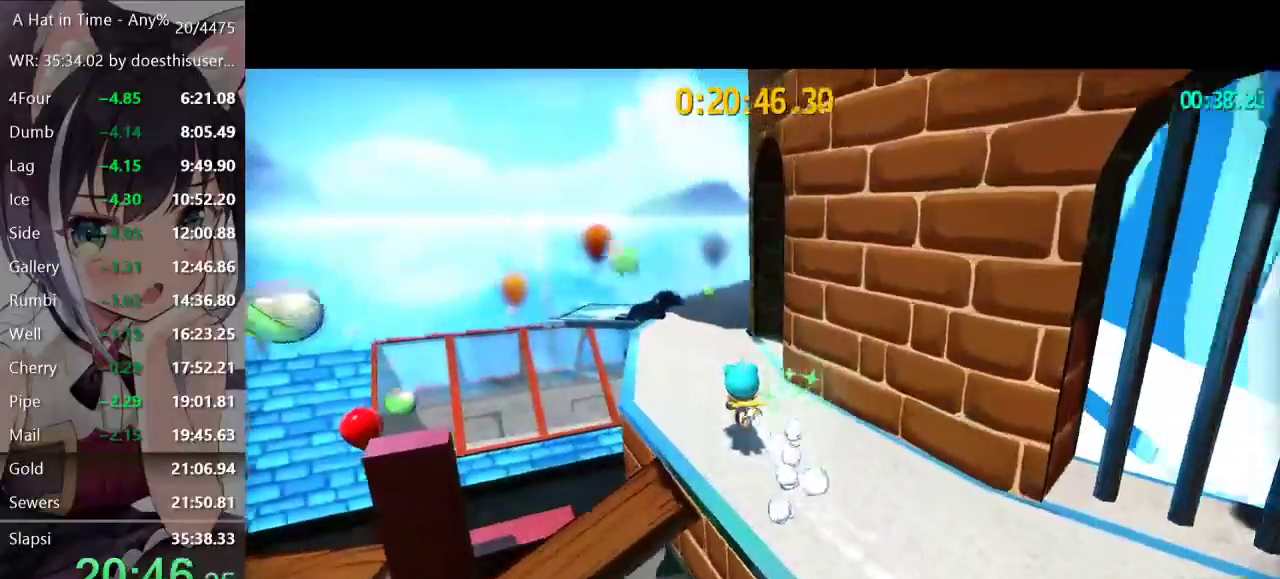
{"buttons": [], "left_stick": "up", "right_stick": "center", "events": [[200, "R2", "down"], [383, "R2", "up"]]}
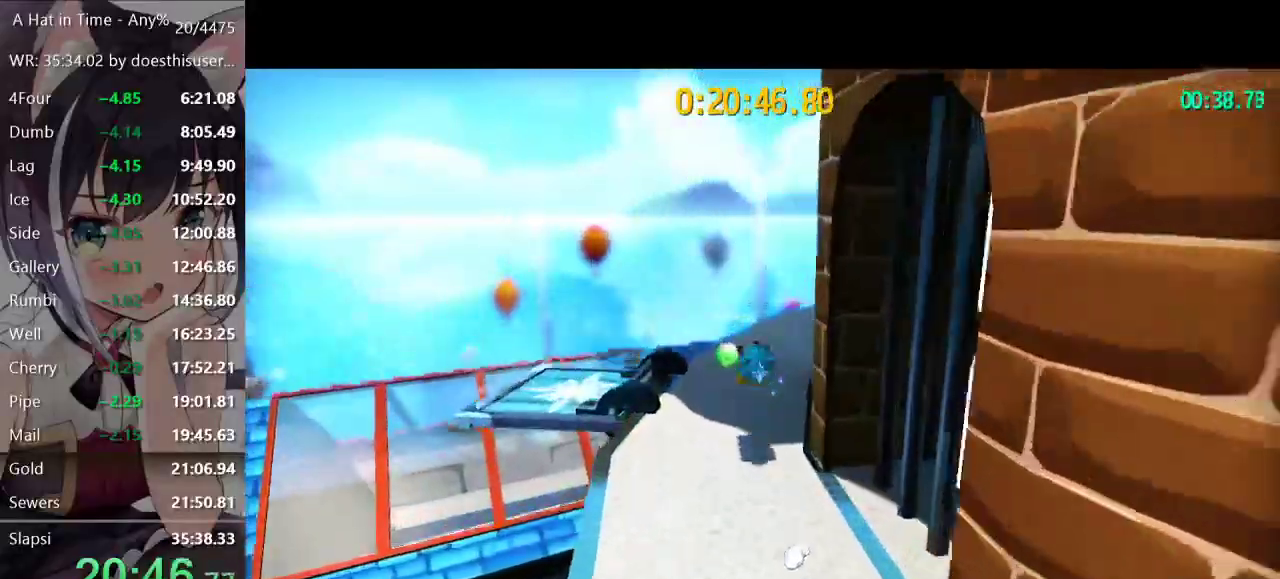
{"buttons": [], "left_stick": "up", "right_stick": "center", "events": [[167, "R2", "down"], [384, "R2", "up"]]}
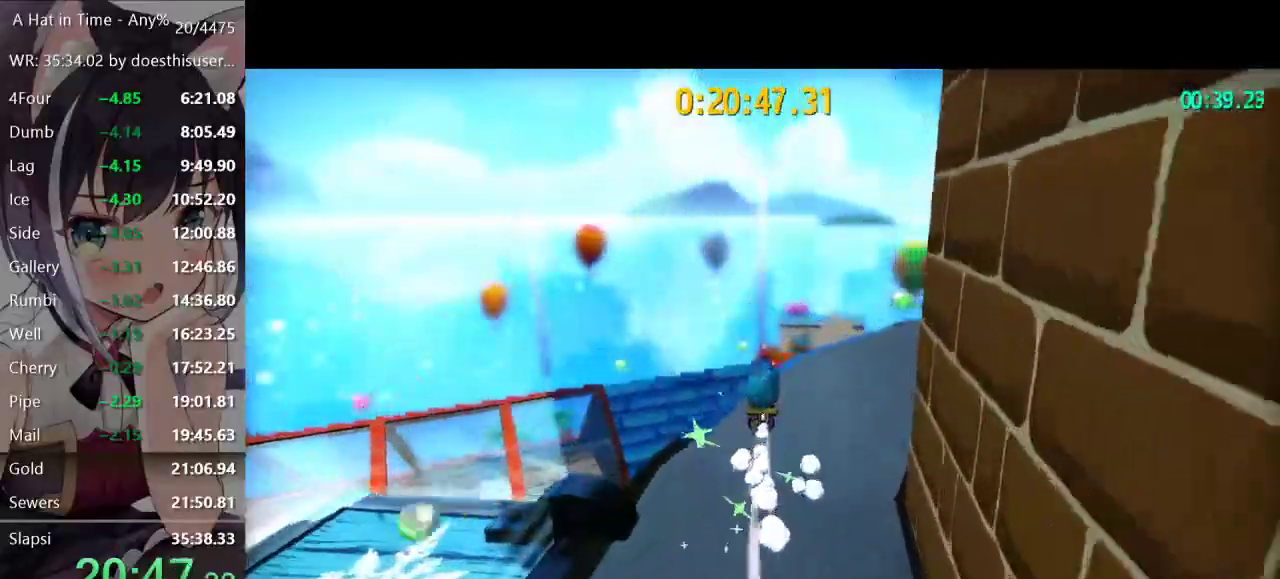
{"buttons": [], "left_stick": "up", "right_stick": "center", "events": [[117, "R2", "down"], [300, "R2", "up"]]}